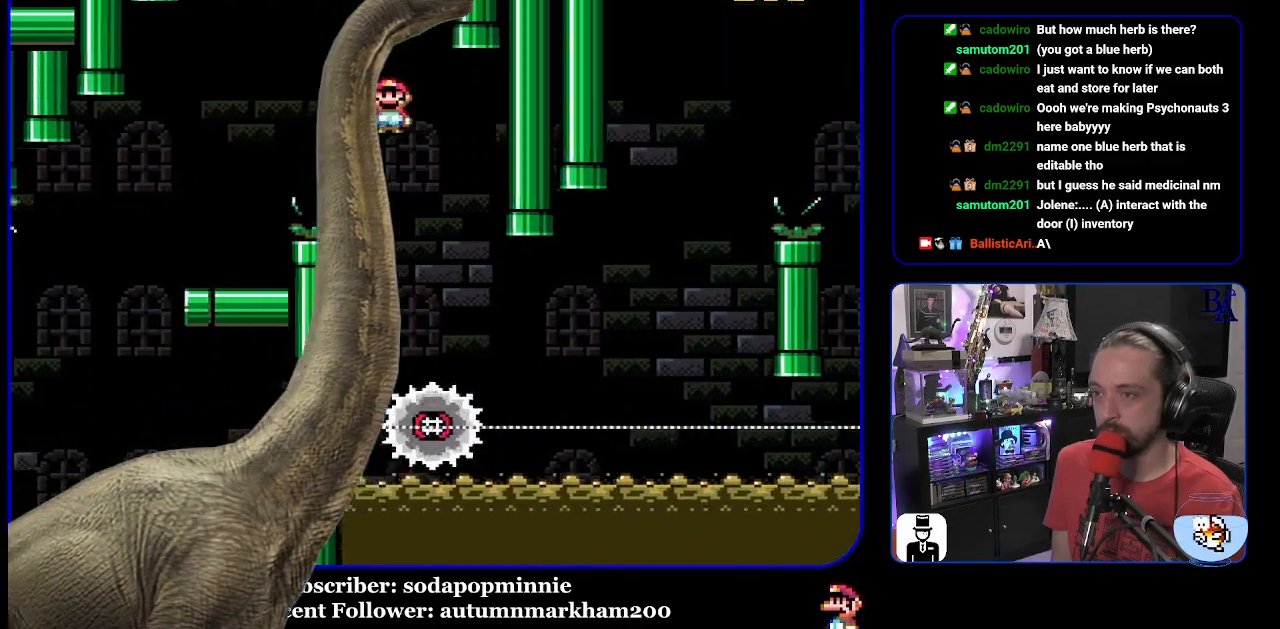
Gameplay with a controller (Nintendo layout); each line is a JSON object with the inputs held at the frame after it. "events" lists button and stick changes between this image and that frame as [ms after this image, input, new state], when the widget could be followed in between. Not read: L3 R3.
{"buttons": ["X", "DPAD_RIGHT"], "events": [[167, "A", "up"], [183, "DPAD_LEFT", "up"], [267, "DPAD_RIGHT", "down"]]}
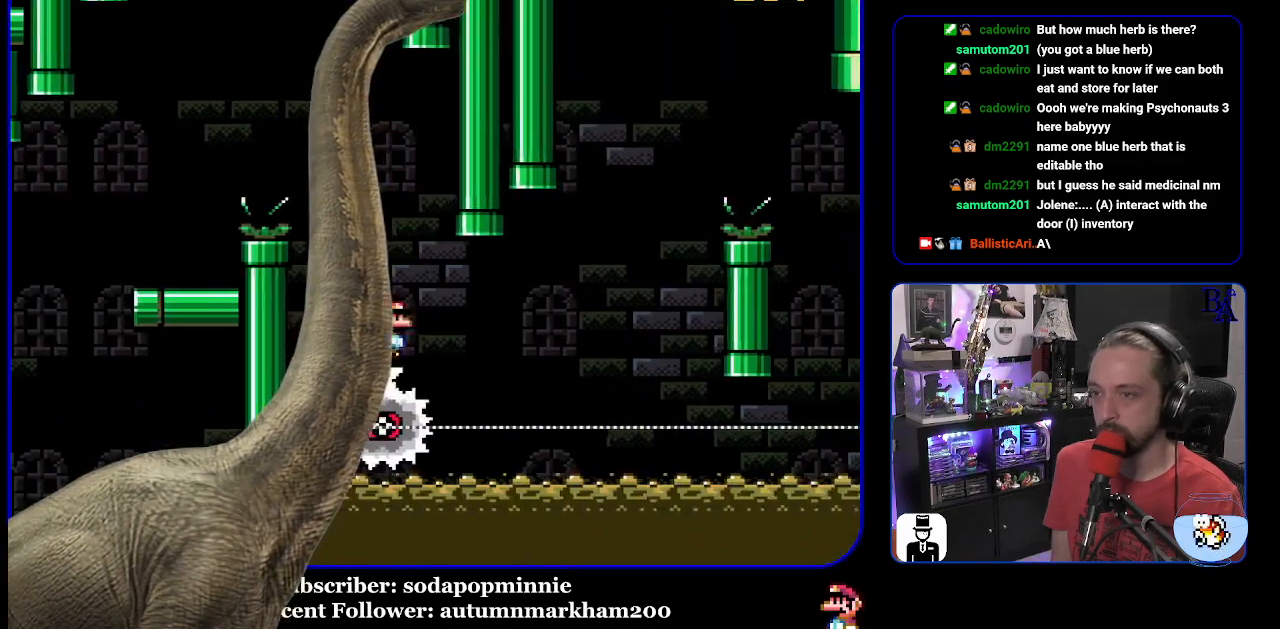
{"buttons": ["A", "X", "DPAD_RIGHT"], "events": [[250, "DPAD_RIGHT", "up"], [250, "DPAD_UP", "down"], [267, "DPAD_LEFT", "down"], [267, "DPAD_UP", "up"], [350, "A", "down"], [367, "DPAD_LEFT", "up"], [400, "DPAD_RIGHT", "down"]]}
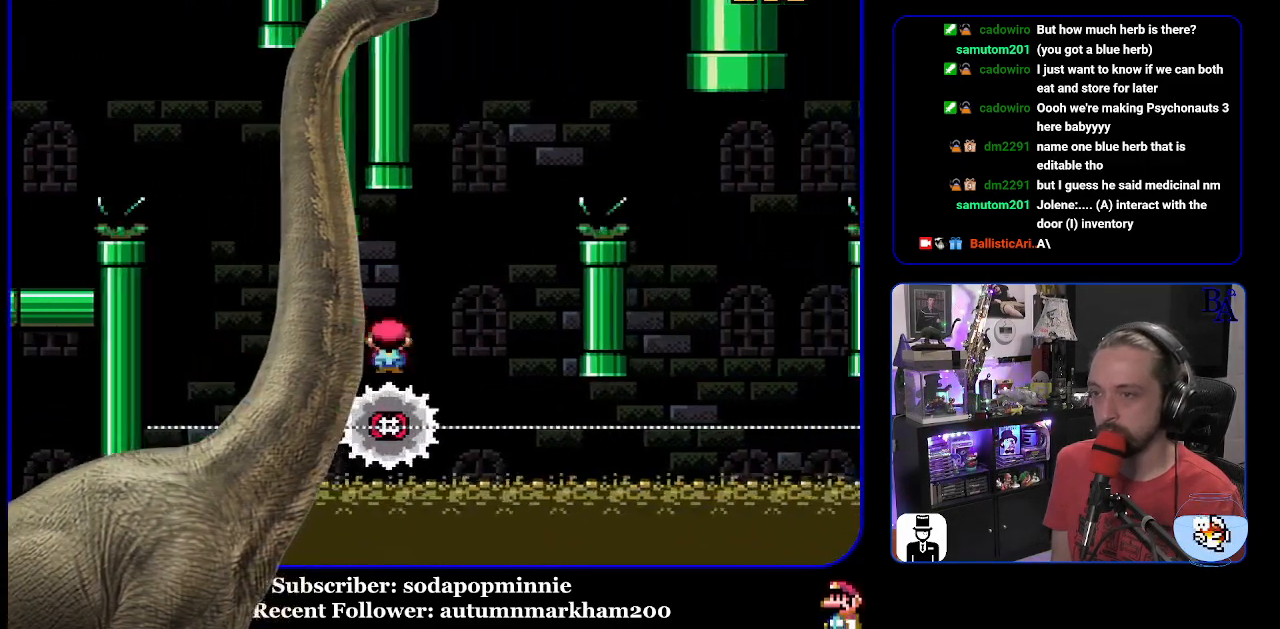
{"buttons": ["A", "X", "DPAD_RIGHT"], "events": []}
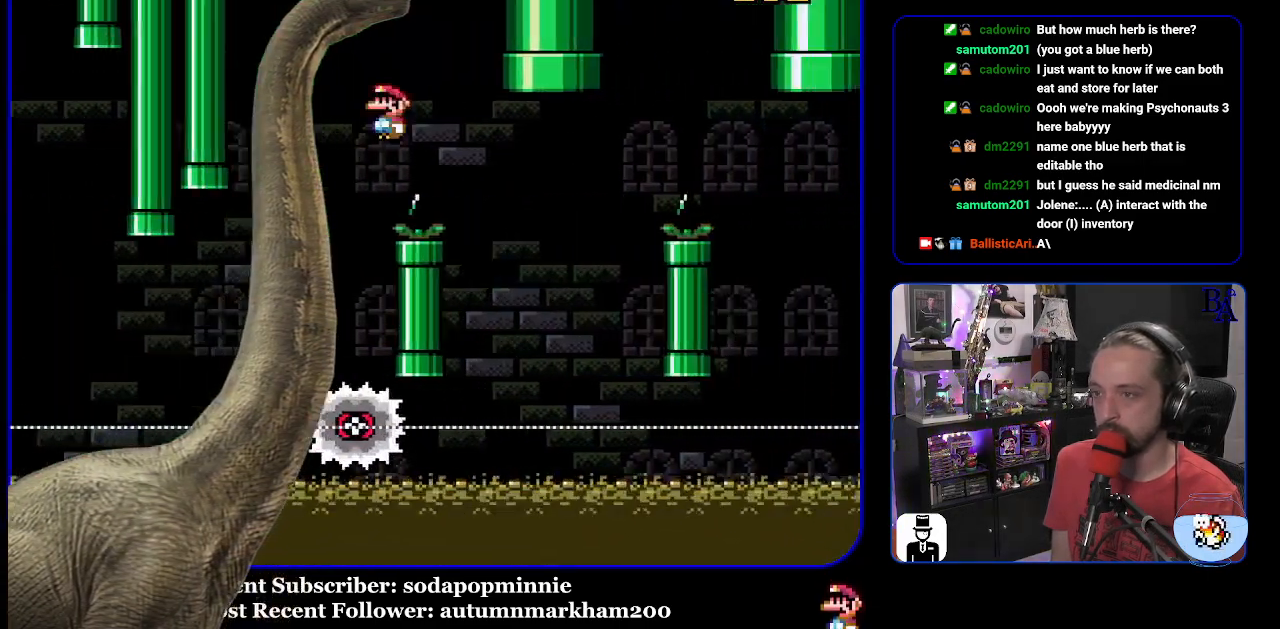
{"buttons": ["A", "X", "DPAD_RIGHT"], "events": [[67, "A", "up"], [150, "DPAD_RIGHT", "up"], [200, "DPAD_LEFT", "down"], [300, "DPAD_LEFT", "up"], [317, "A", "down"], [383, "DPAD_RIGHT", "down"]]}
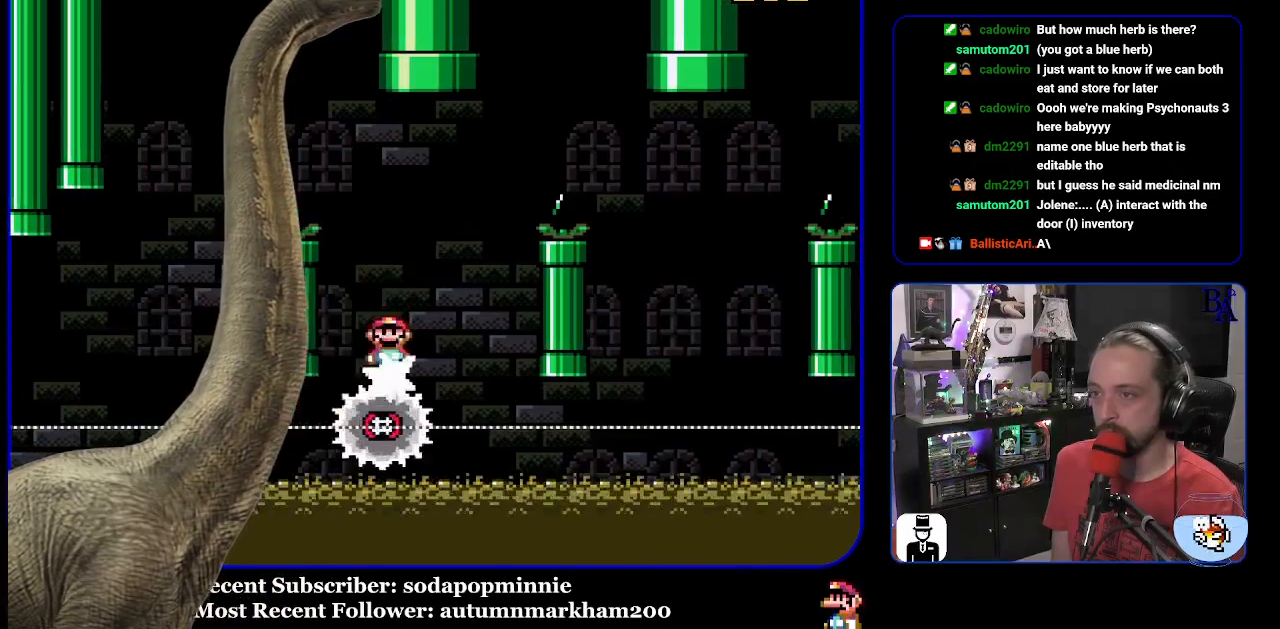
{"buttons": ["X", "DPAD_RIGHT"], "events": [[483, "A", "up"]]}
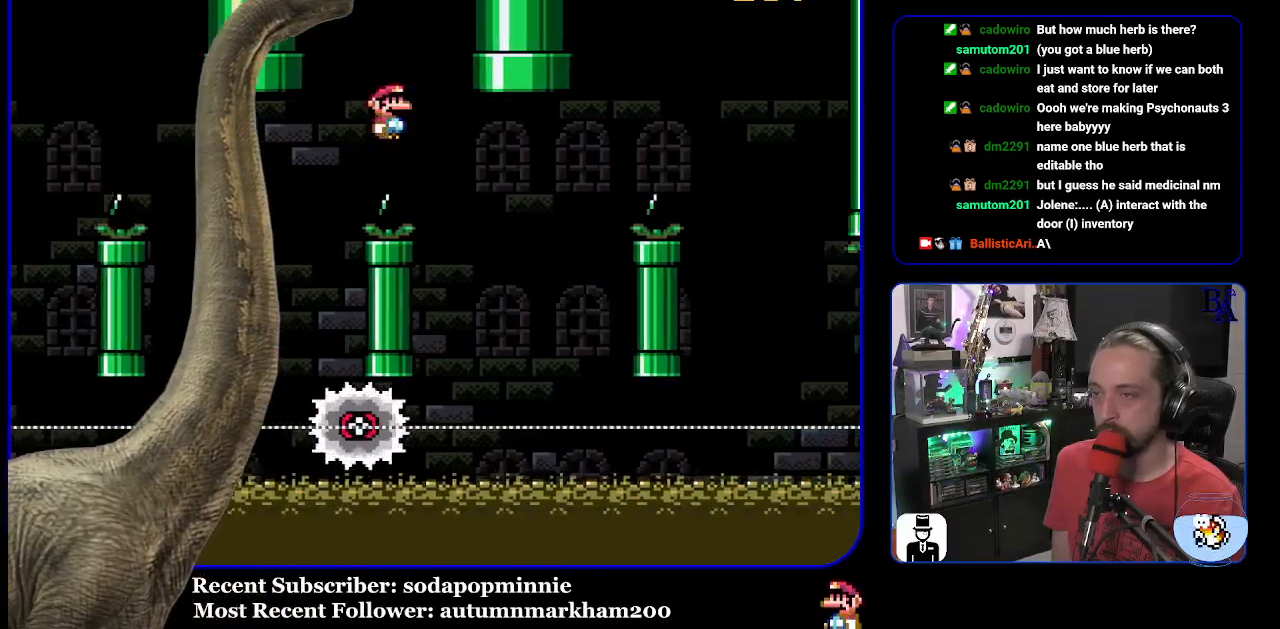
{"buttons": ["A", "X", "DPAD_RIGHT"], "events": [[117, "DPAD_RIGHT", "up"], [150, "DPAD_LEFT", "down"], [233, "A", "down"], [267, "DPAD_LEFT", "up"], [333, "DPAD_RIGHT", "down"]]}
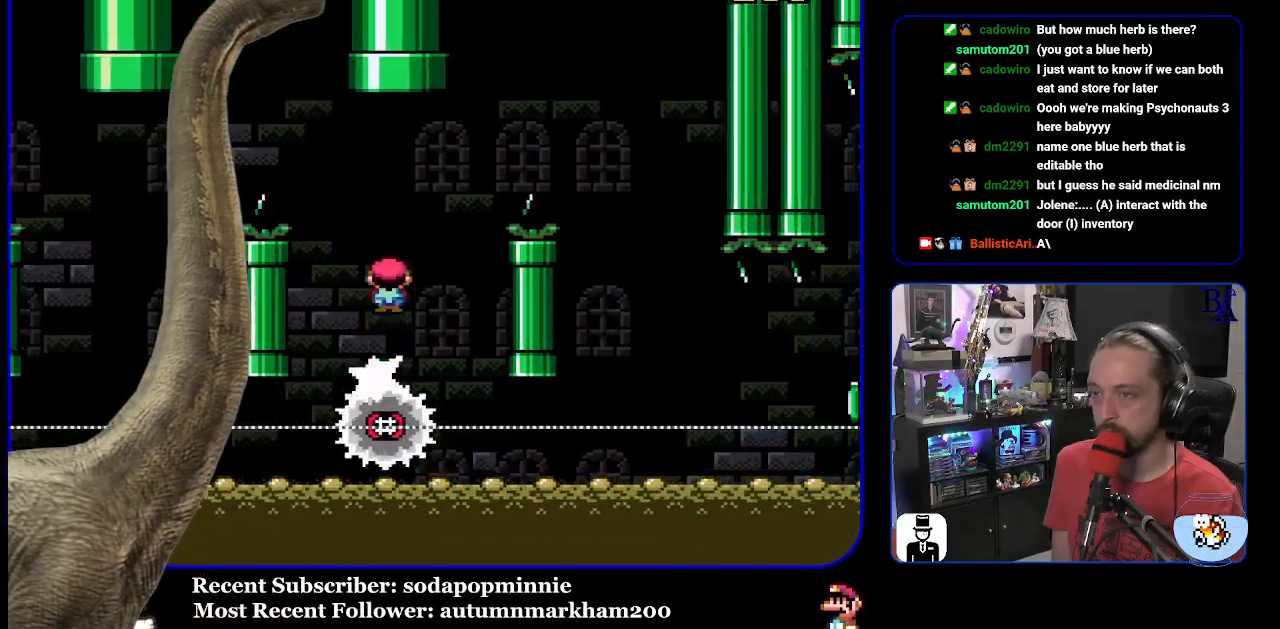
{"buttons": ["X"], "events": [[450, "A", "up"], [500, "DPAD_RIGHT", "up"]]}
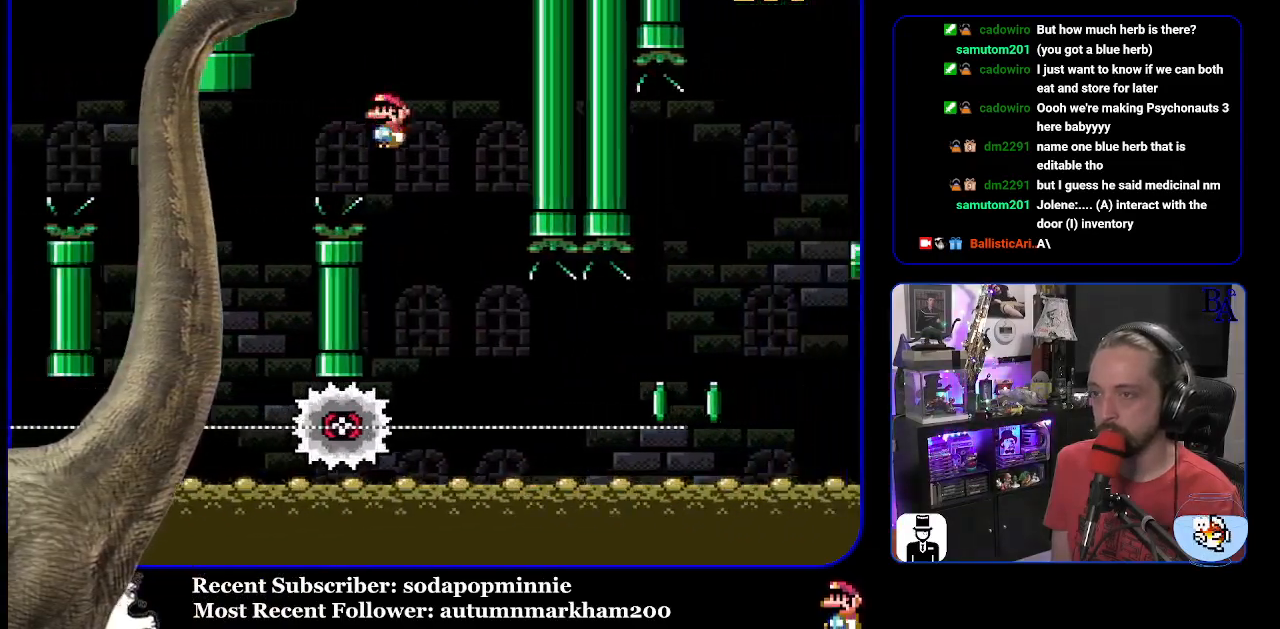
{"buttons": ["X", "DPAD_RIGHT"], "events": [[50, "DPAD_LEFT", "down"], [167, "DPAD_LEFT", "up"], [267, "DPAD_RIGHT", "down"]]}
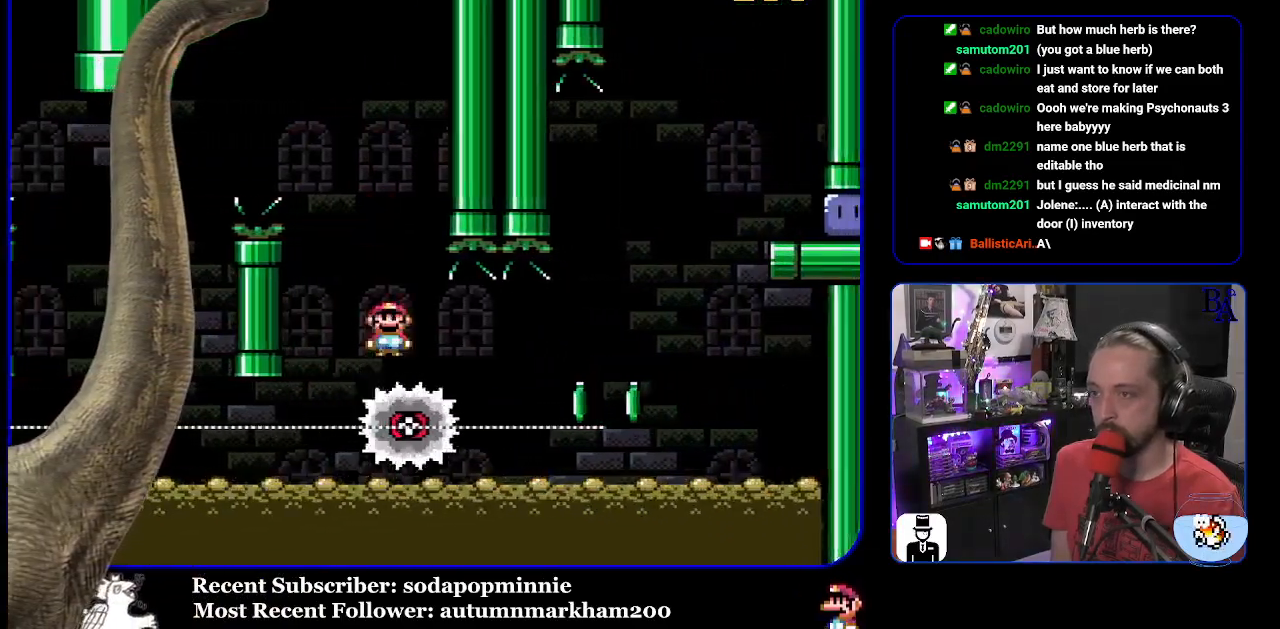
{"buttons": ["A", "X", "DPAD_RIGHT"], "events": [[317, "A", "down"], [333, "DPAD_RIGHT", "up"], [367, "DPAD_LEFT", "down"], [417, "DPAD_LEFT", "up"], [417, "DPAD_RIGHT", "down"]]}
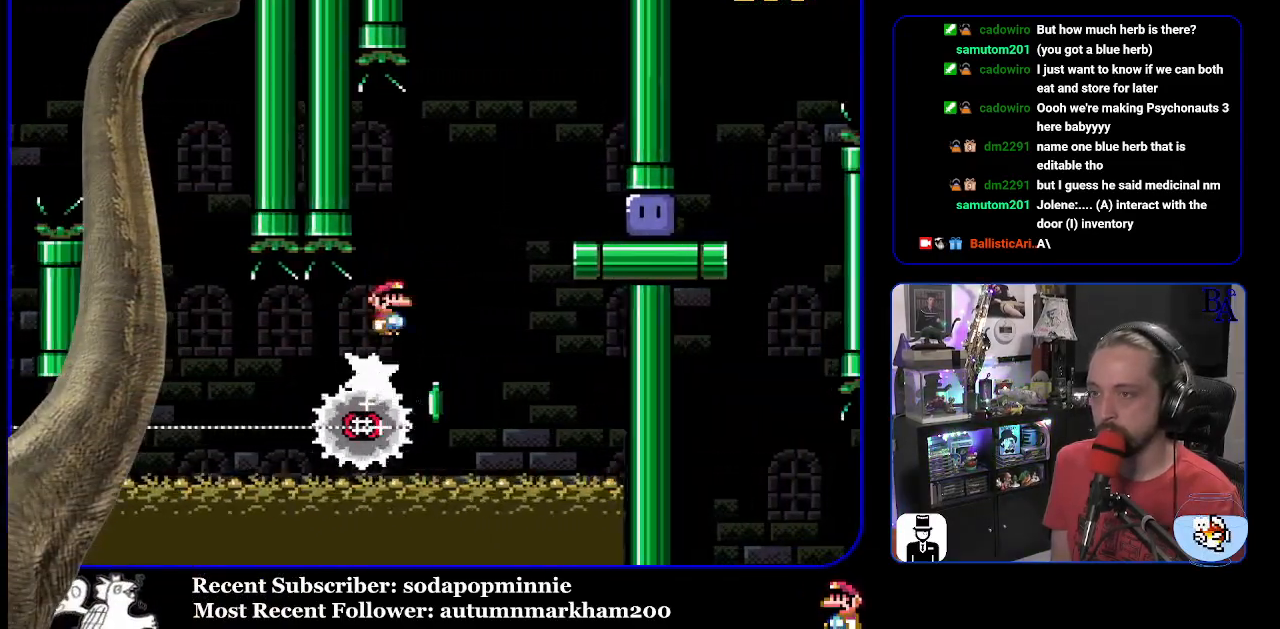
{"buttons": ["DPAD_RIGHT"], "events": [[217, "A", "up"], [500, "X", "up"]]}
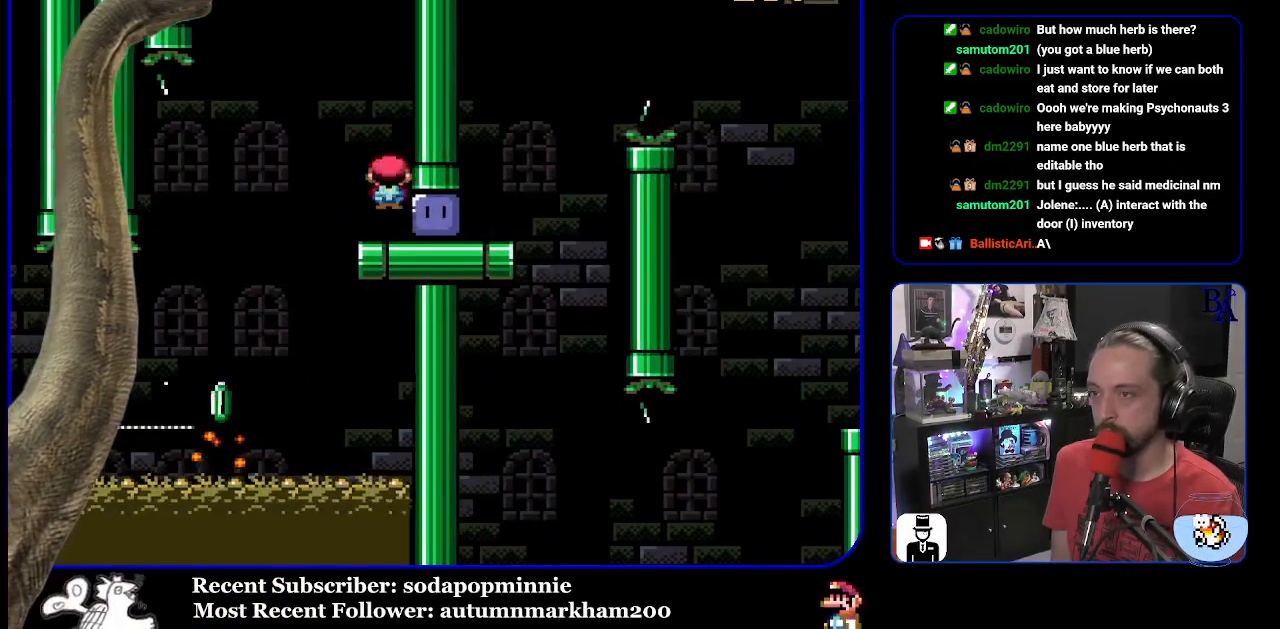
{"buttons": ["Y", "DPAD_RIGHT"], "events": [[100, "Y", "down"]]}
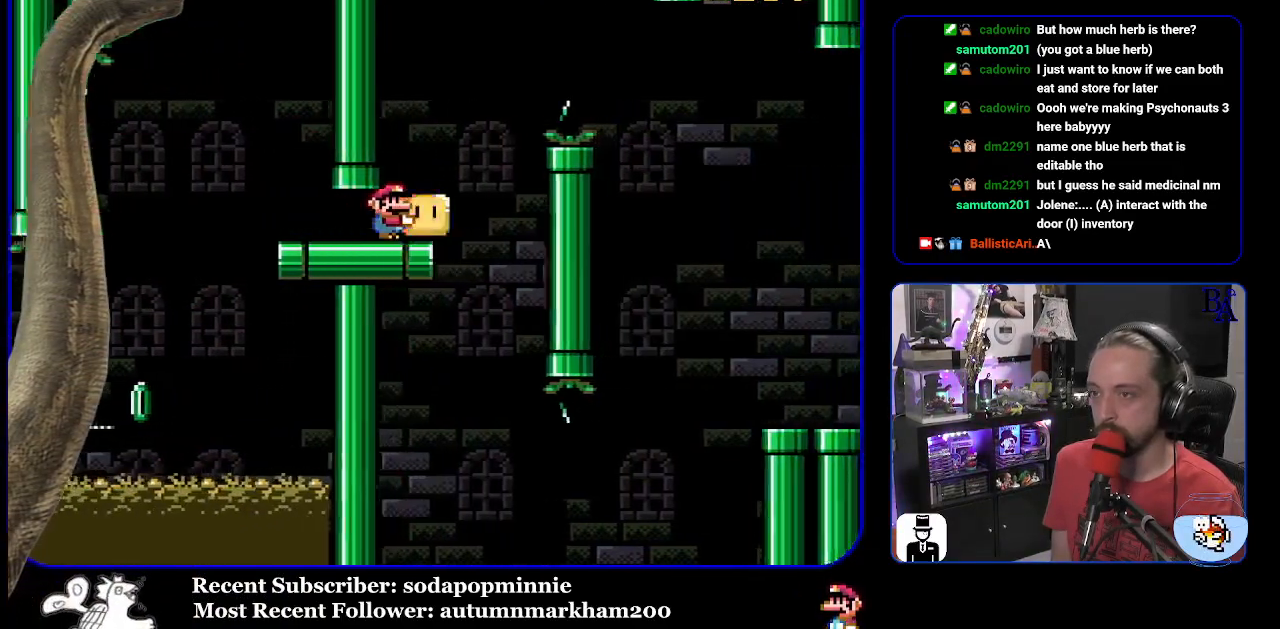
{"buttons": ["Y", "DPAD_UP", "DPAD_RIGHT"], "events": [[17, "DPAD_UP", "down"], [33, "B", "down"], [183, "B", "up"], [317, "B", "down"], [450, "B", "up"]]}
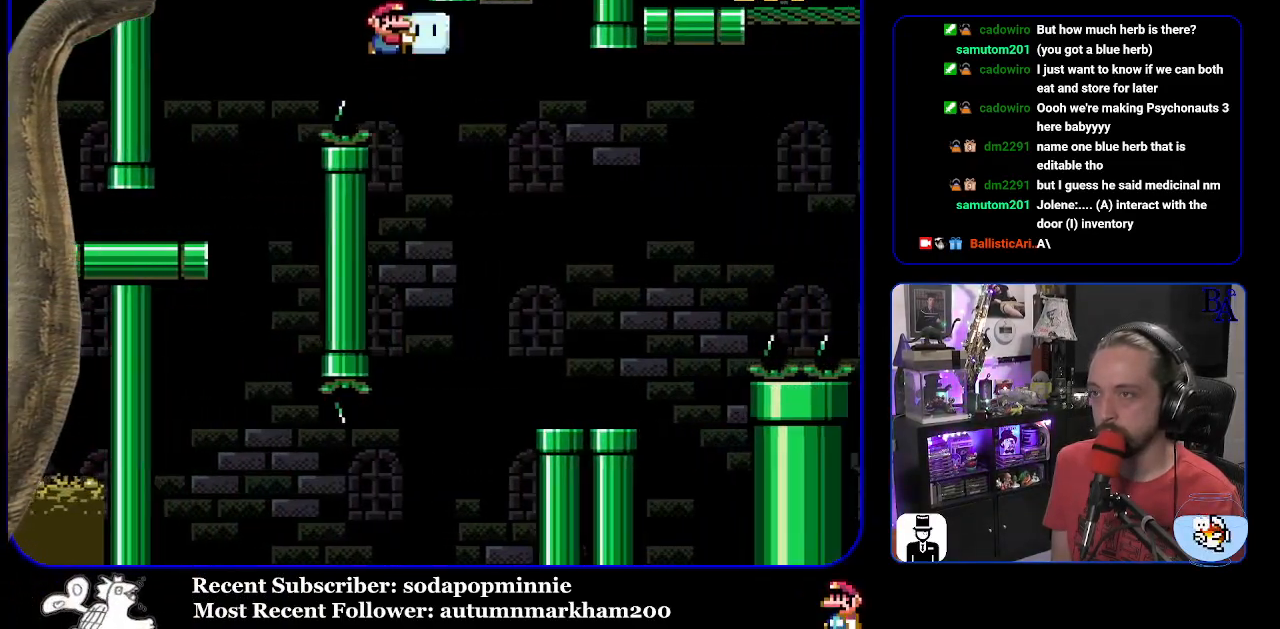
{"buttons": ["Y", "DPAD_RIGHT"], "events": [[117, "Y", "up"], [217, "Y", "down"], [233, "DPAD_RIGHT", "up"], [267, "DPAD_LEFT", "down"], [267, "DPAD_UP", "up"], [350, "DPAD_LEFT", "up"], [350, "DPAD_UP", "down"], [400, "DPAD_RIGHT", "down"], [400, "DPAD_UP", "up"]]}
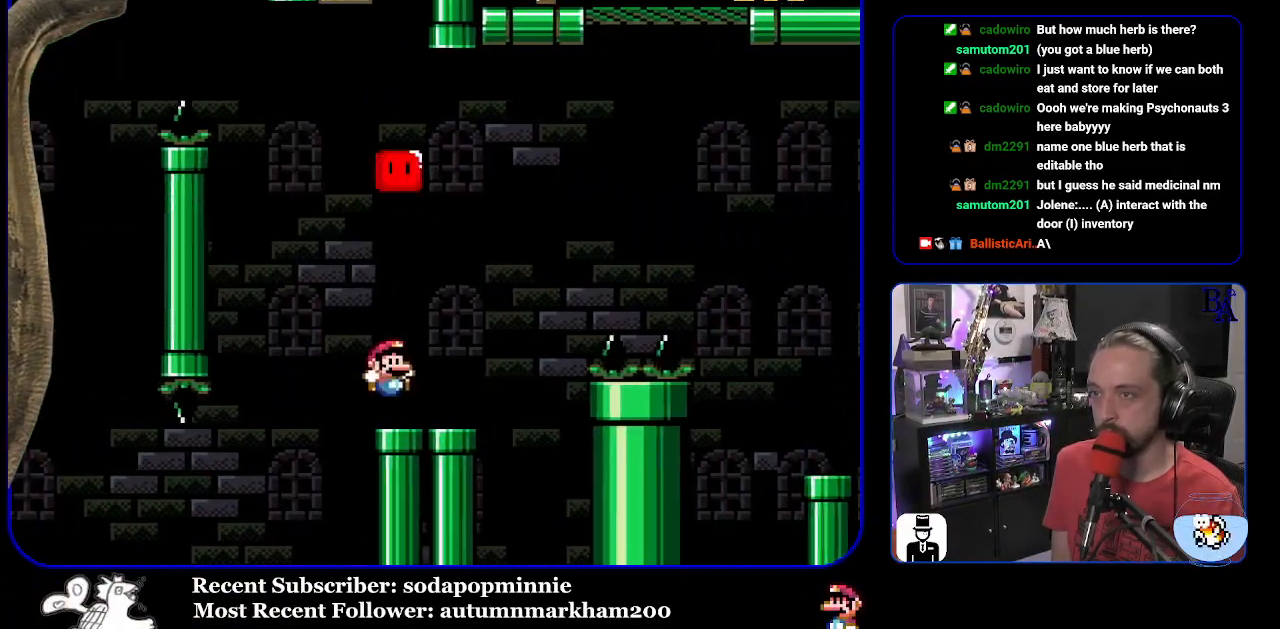
{"buttons": ["B", "Y", "DPAD_UP", "DPAD_RIGHT"], "events": [[67, "DPAD_UP", "down"], [133, "B", "down"]]}
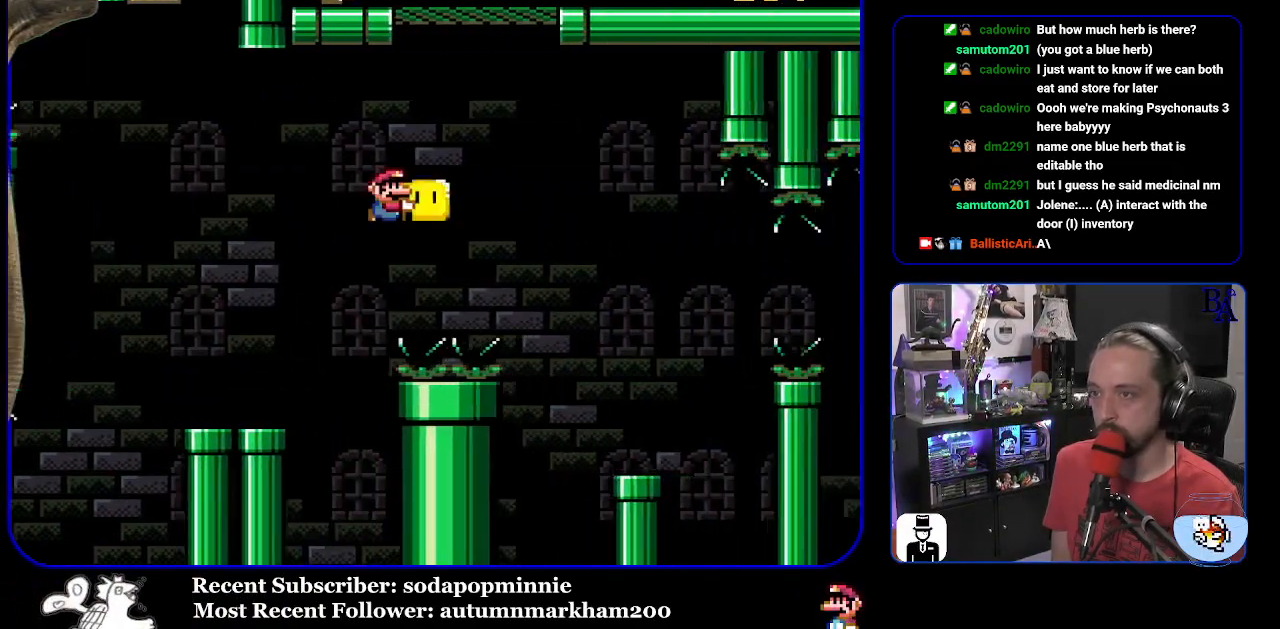
{"buttons": ["B", "Y", "DPAD_LEFT"], "events": [[100, "Y", "up"], [217, "Y", "down"], [367, "DPAD_RIGHT", "up"], [400, "DPAD_UP", "up"], [450, "DPAD_LEFT", "down"]]}
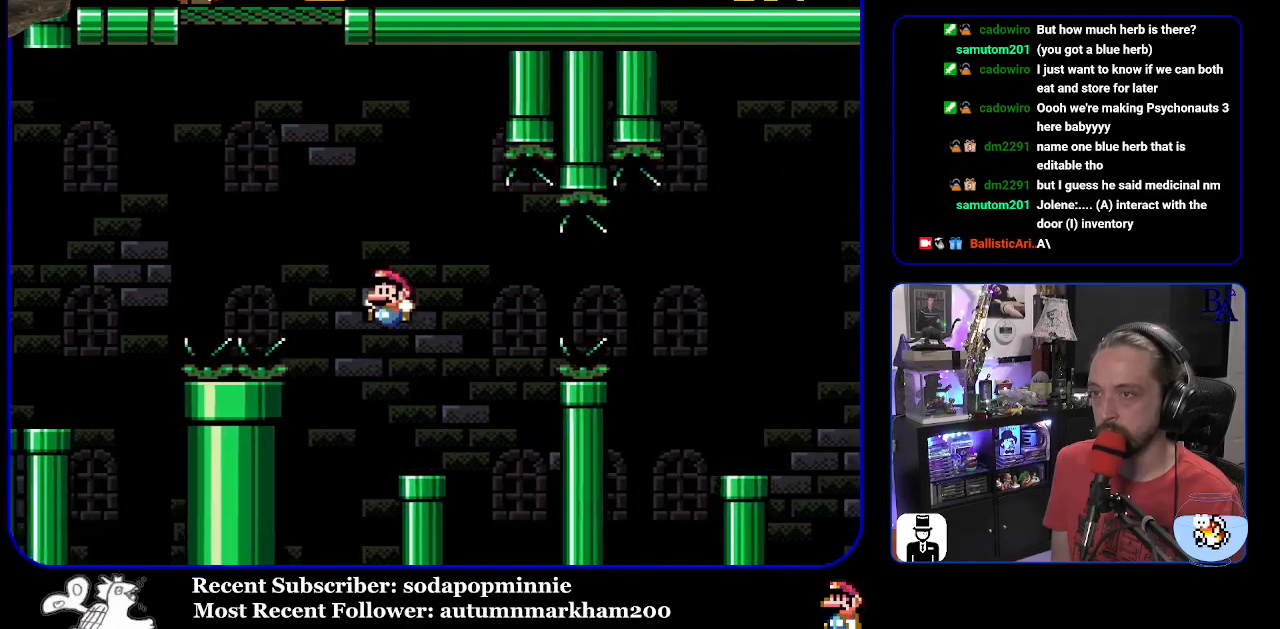
{"buttons": ["Y", "DPAD_RIGHT"], "events": [[83, "DPAD_LEFT", "up"], [117, "DPAD_RIGHT", "down"], [150, "B", "up"], [367, "B", "down"], [500, "B", "up"]]}
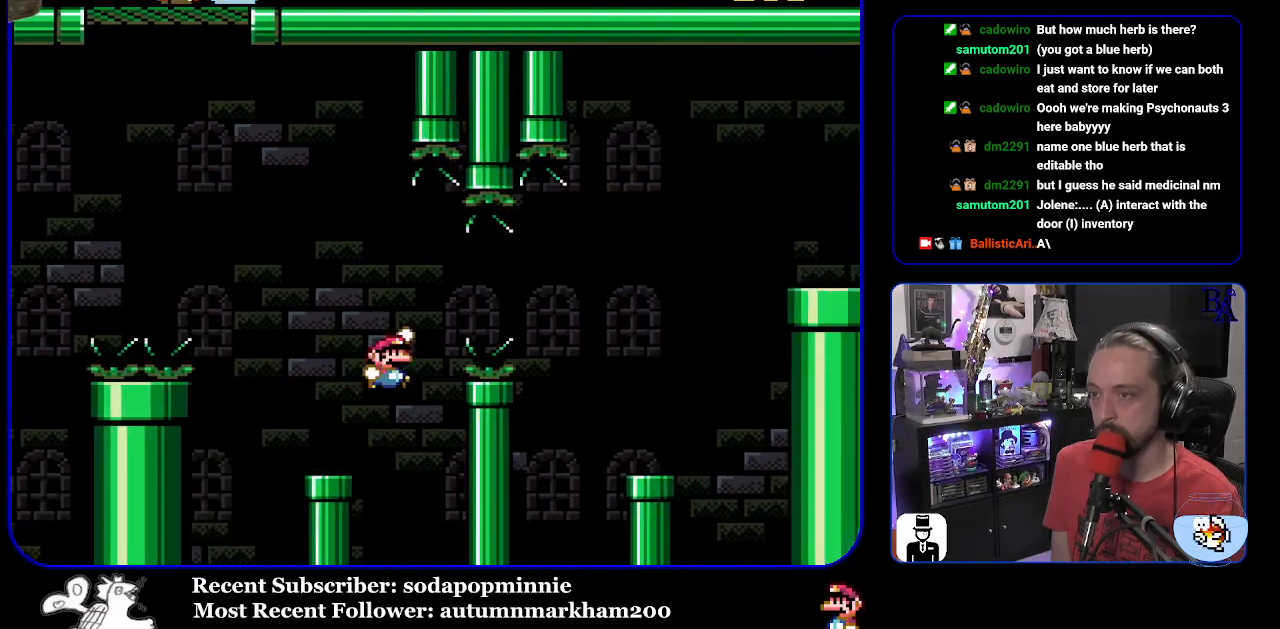
{"buttons": ["Y"], "events": [[83, "B", "down"], [267, "B", "up"], [467, "DPAD_RIGHT", "up"]]}
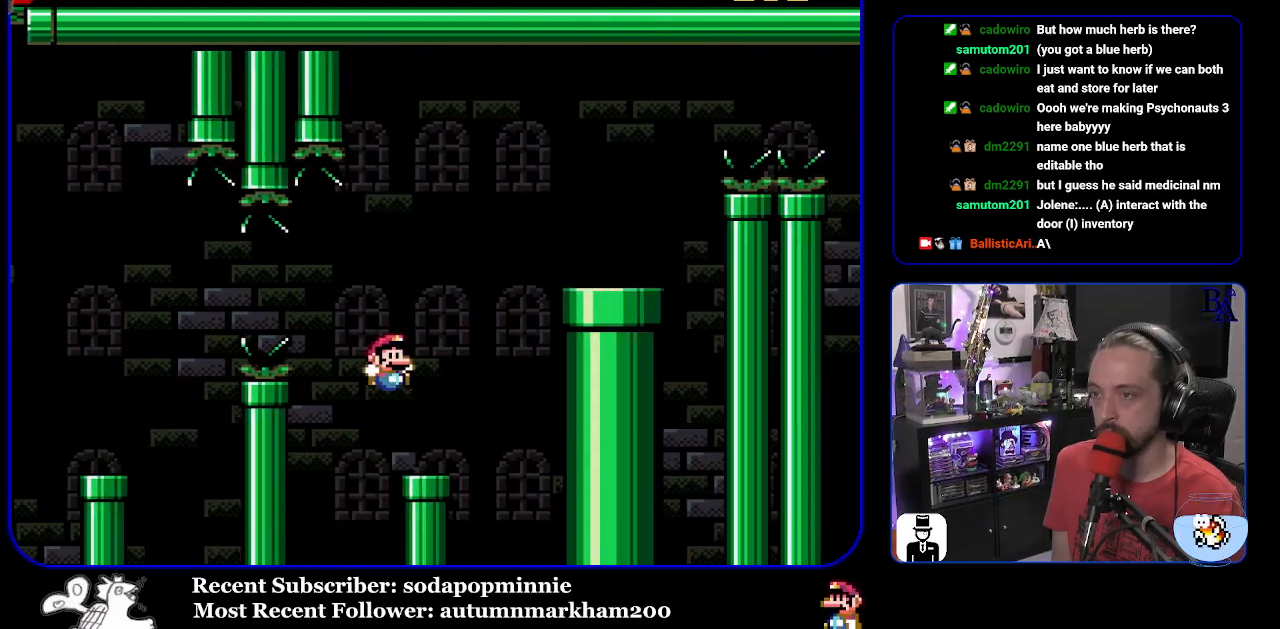
{"buttons": ["B", "Y", "DPAD_RIGHT"], "events": [[17, "DPAD_LEFT", "down"], [150, "B", "down"], [150, "DPAD_LEFT", "up"], [200, "DPAD_RIGHT", "down"]]}
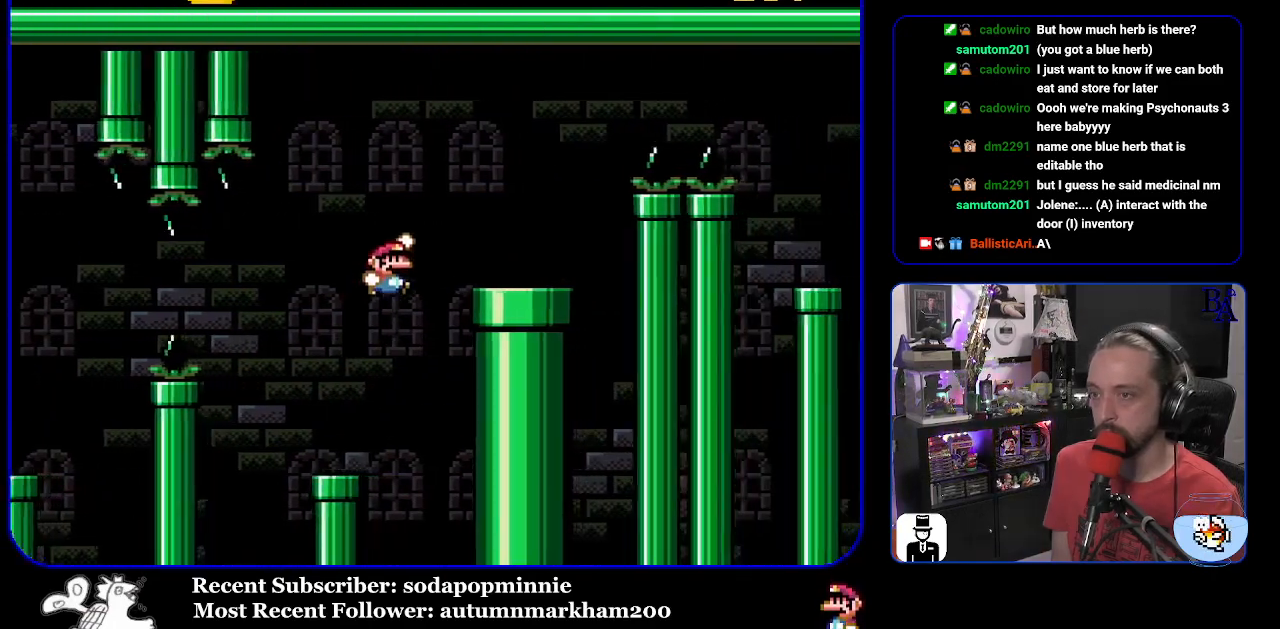
{"buttons": ["A", "X", "DPAD_RIGHT"], "events": [[167, "B", "up"], [183, "Y", "up"], [300, "A", "down"], [300, "X", "down"]]}
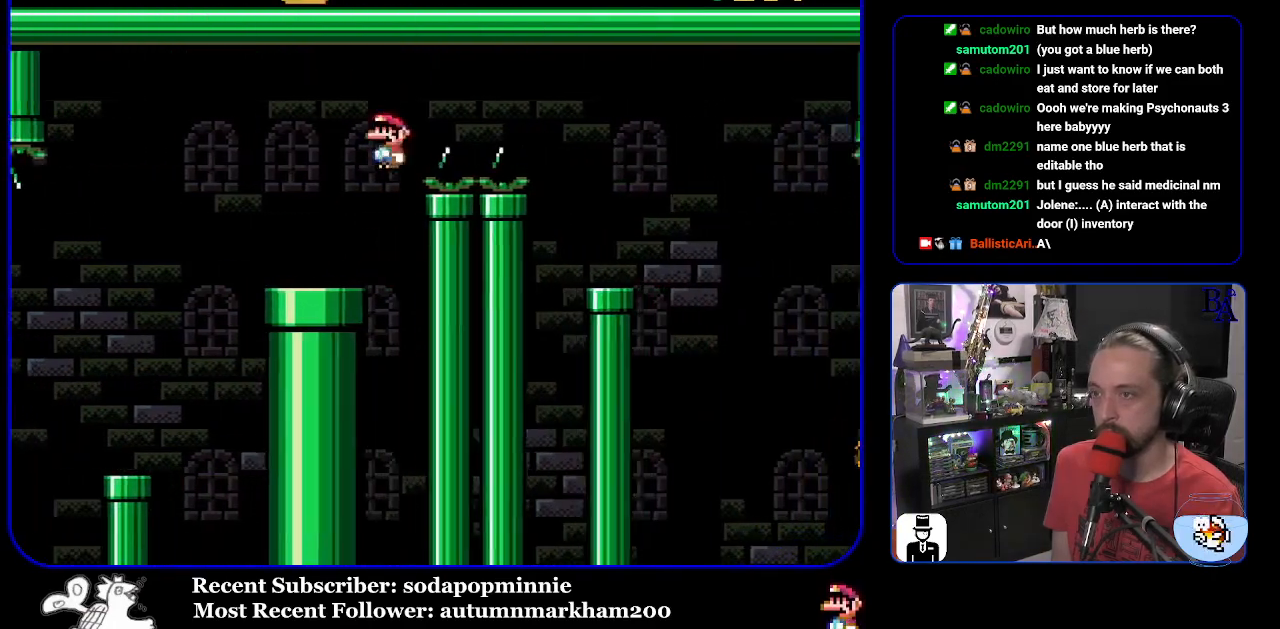
{"buttons": ["X", "DPAD_LEFT"], "events": [[300, "A", "up"], [333, "DPAD_RIGHT", "up"], [367, "DPAD_LEFT", "down"]]}
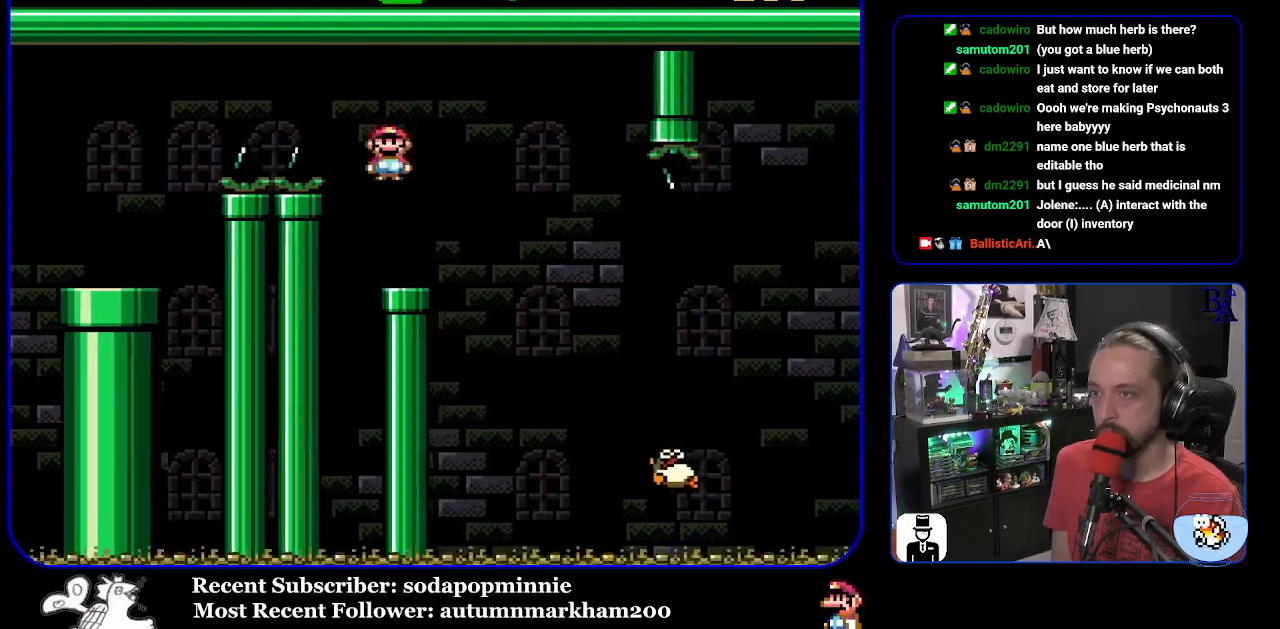
{"buttons": ["X", "DPAD_RIGHT"], "events": [[17, "DPAD_LEFT", "up"], [167, "DPAD_RIGHT", "down"], [200, "A", "down"], [317, "A", "up"]]}
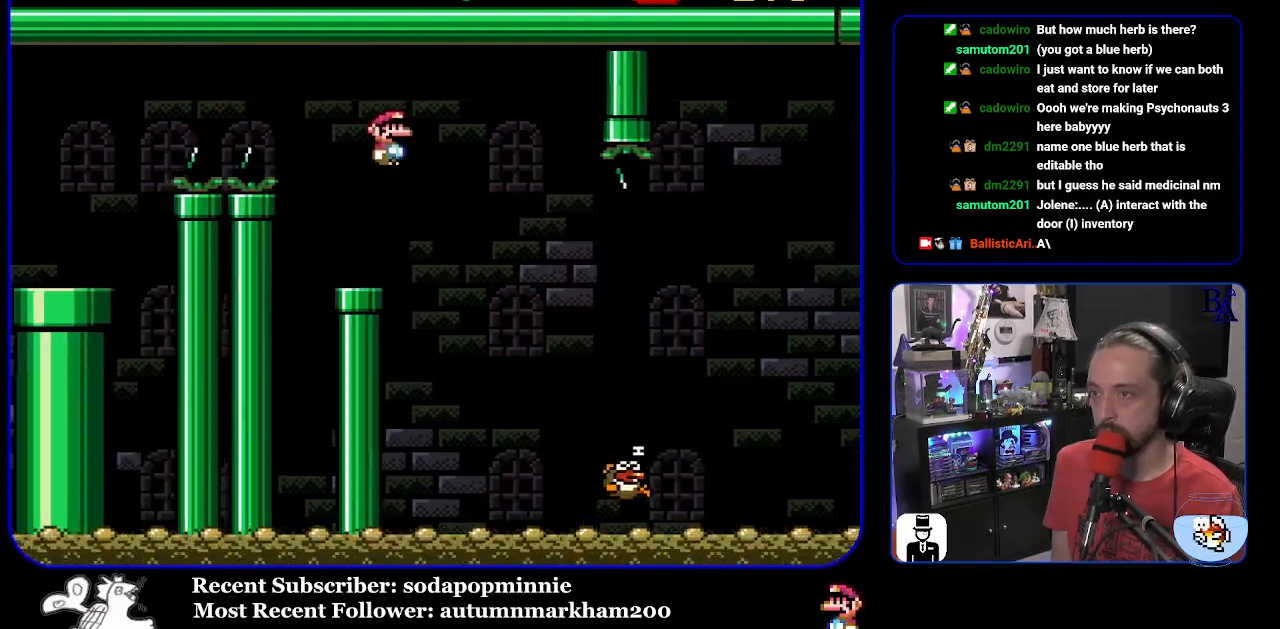
{"buttons": ["A", "X", "DPAD_RIGHT"], "events": [[150, "A", "down"]]}
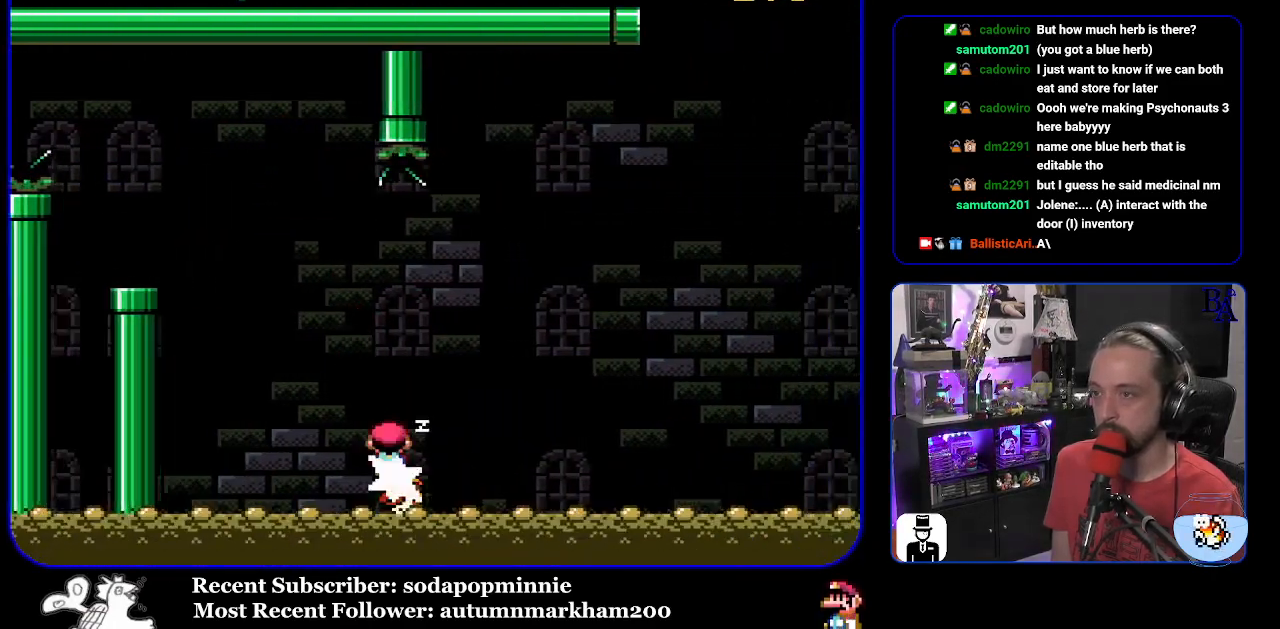
{"buttons": ["A", "X", "DPAD_RIGHT"], "events": []}
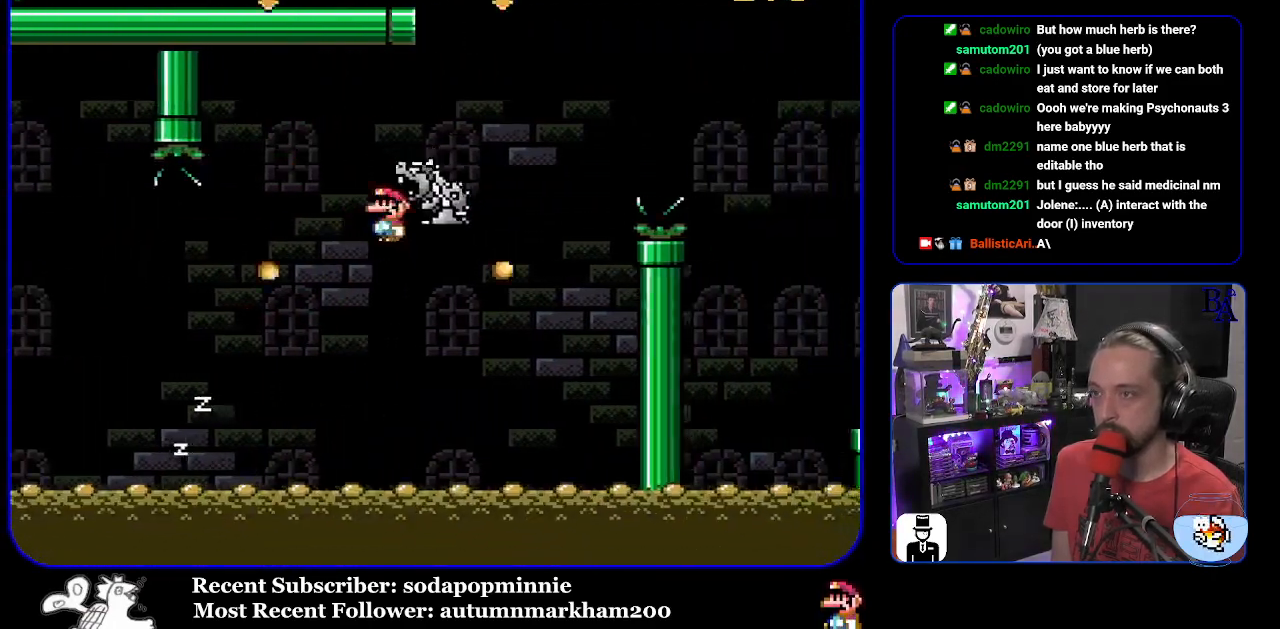
{"buttons": ["B", "Y", "DPAD_RIGHT"], "events": [[50, "A", "up"], [67, "X", "up"], [133, "Y", "down"], [233, "B", "down"]]}
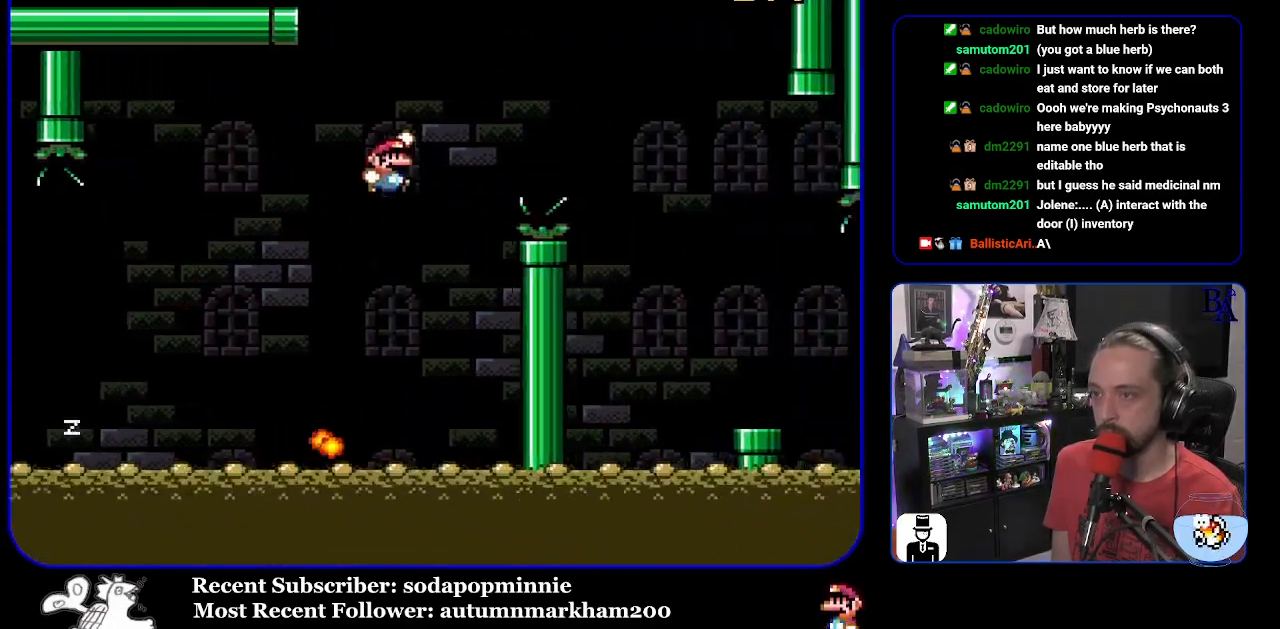
{"buttons": ["B", "Y", "DPAD_RIGHT"], "events": []}
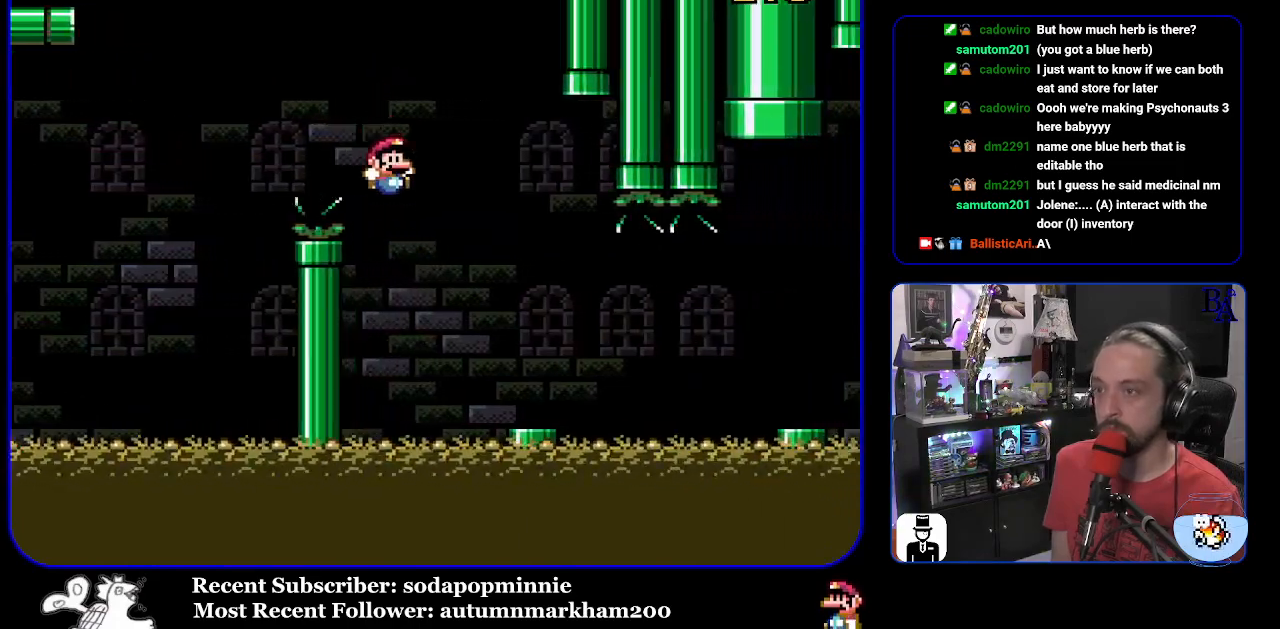
{"buttons": ["X", "DPAD_RIGHT"], "events": [[133, "B", "up"], [133, "Y", "up"], [200, "X", "down"], [350, "A", "down"], [433, "A", "up"]]}
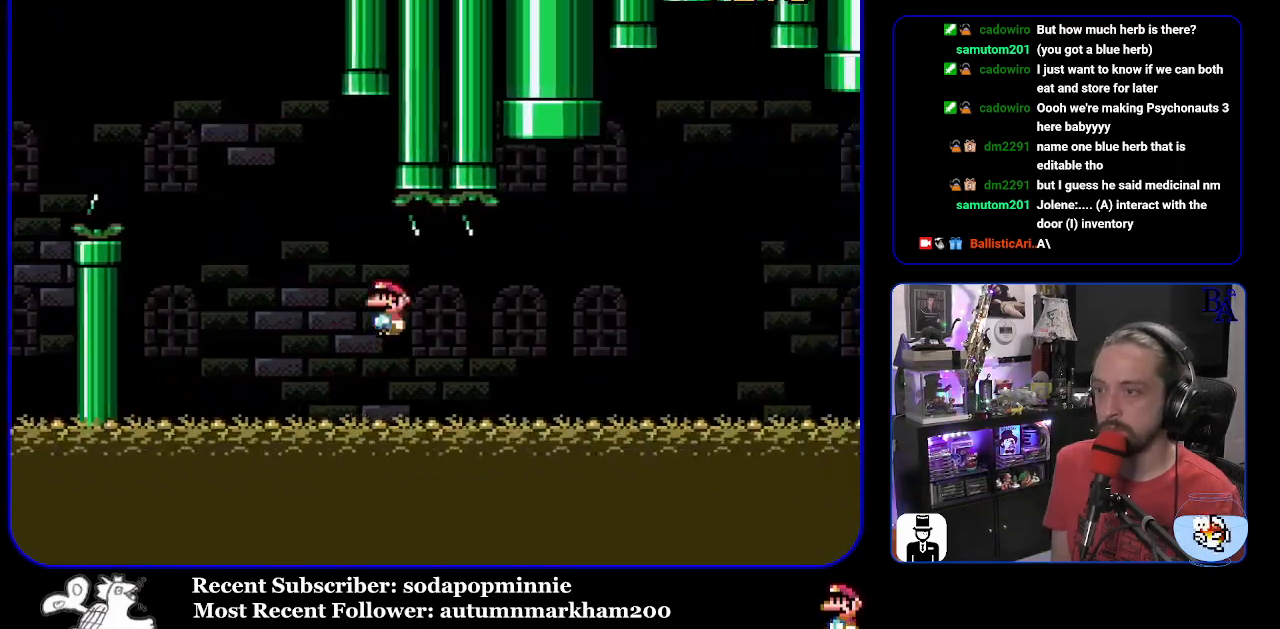
{"buttons": ["A", "X", "DPAD_RIGHT"], "events": [[433, "A", "down"]]}
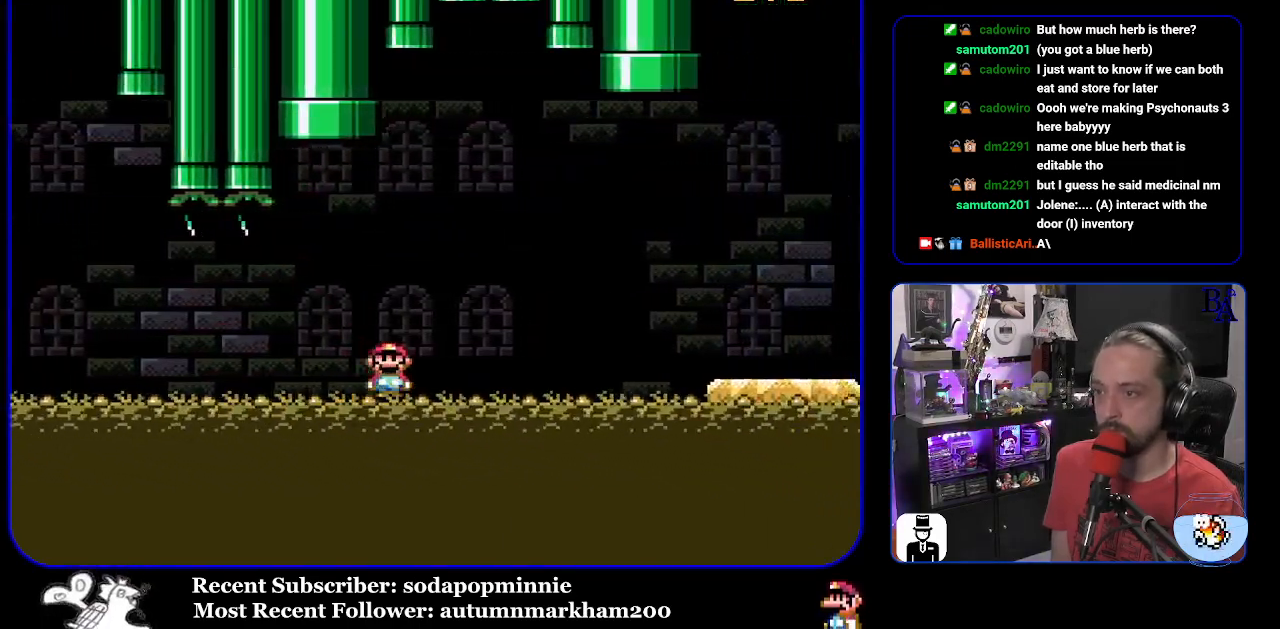
{"buttons": ["A", "X", "DPAD_RIGHT"], "events": []}
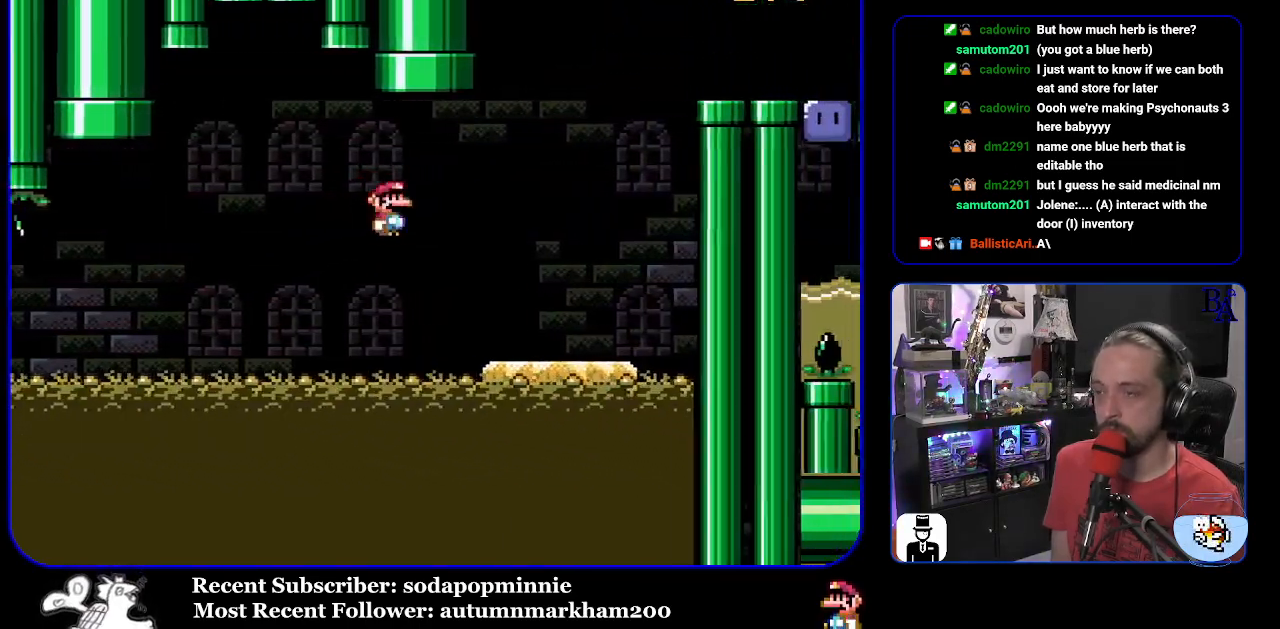
{"buttons": ["B", "Y", "DPAD_LEFT"], "events": [[167, "A", "up"], [167, "DPAD_RIGHT", "up"], [183, "DPAD_UP", "down"], [183, "X", "up"], [200, "DPAD_LEFT", "down"], [200, "DPAD_UP", "up"], [217, "Y", "down"], [433, "B", "down"]]}
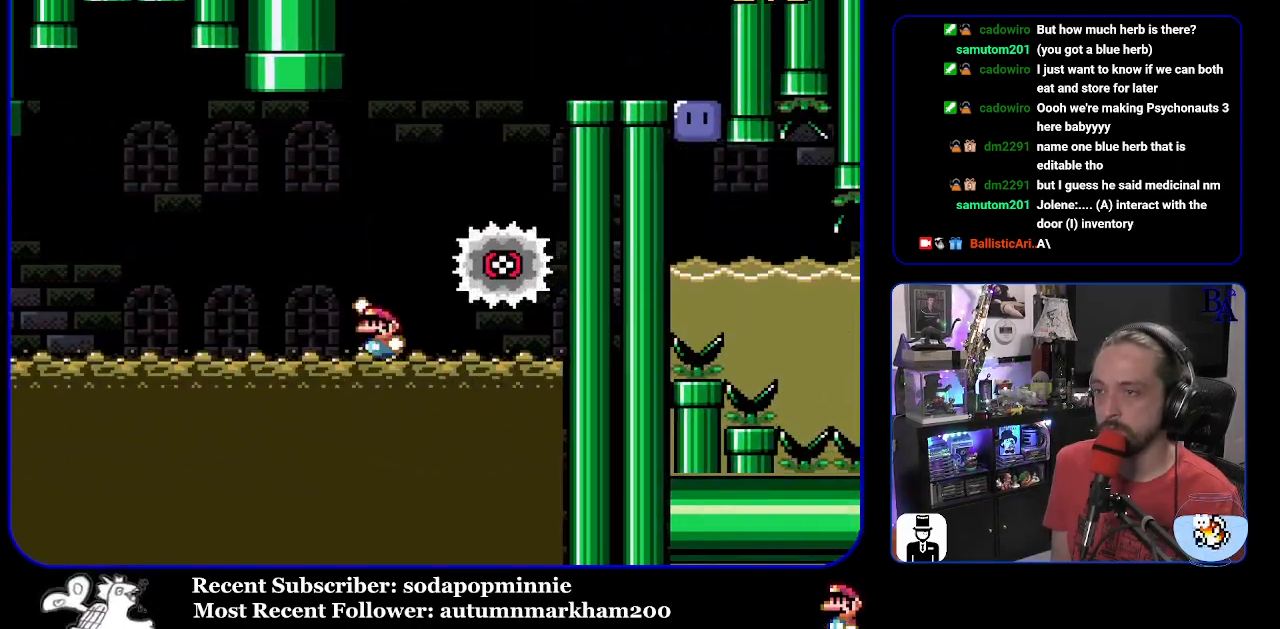
{"buttons": ["B", "Y", "DPAD_RIGHT"], "events": [[83, "DPAD_LEFT", "up"], [200, "DPAD_RIGHT", "down"]]}
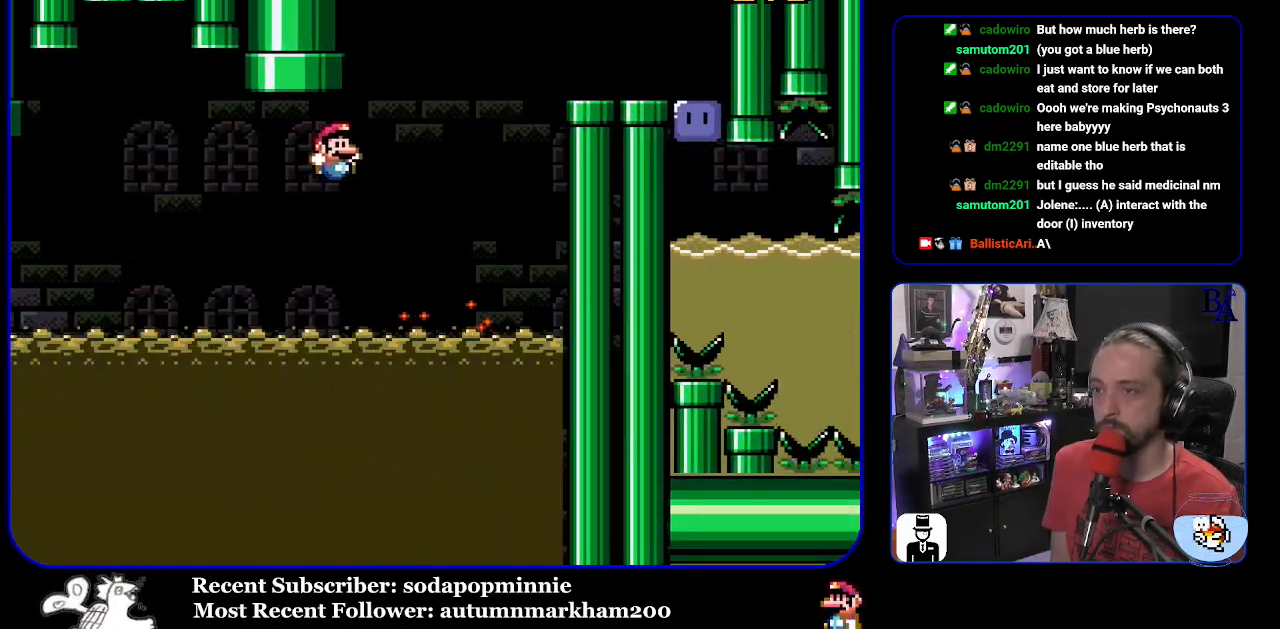
{"buttons": ["B", "Y", "DPAD_RIGHT"], "events": [[167, "B", "up"], [350, "B", "down"]]}